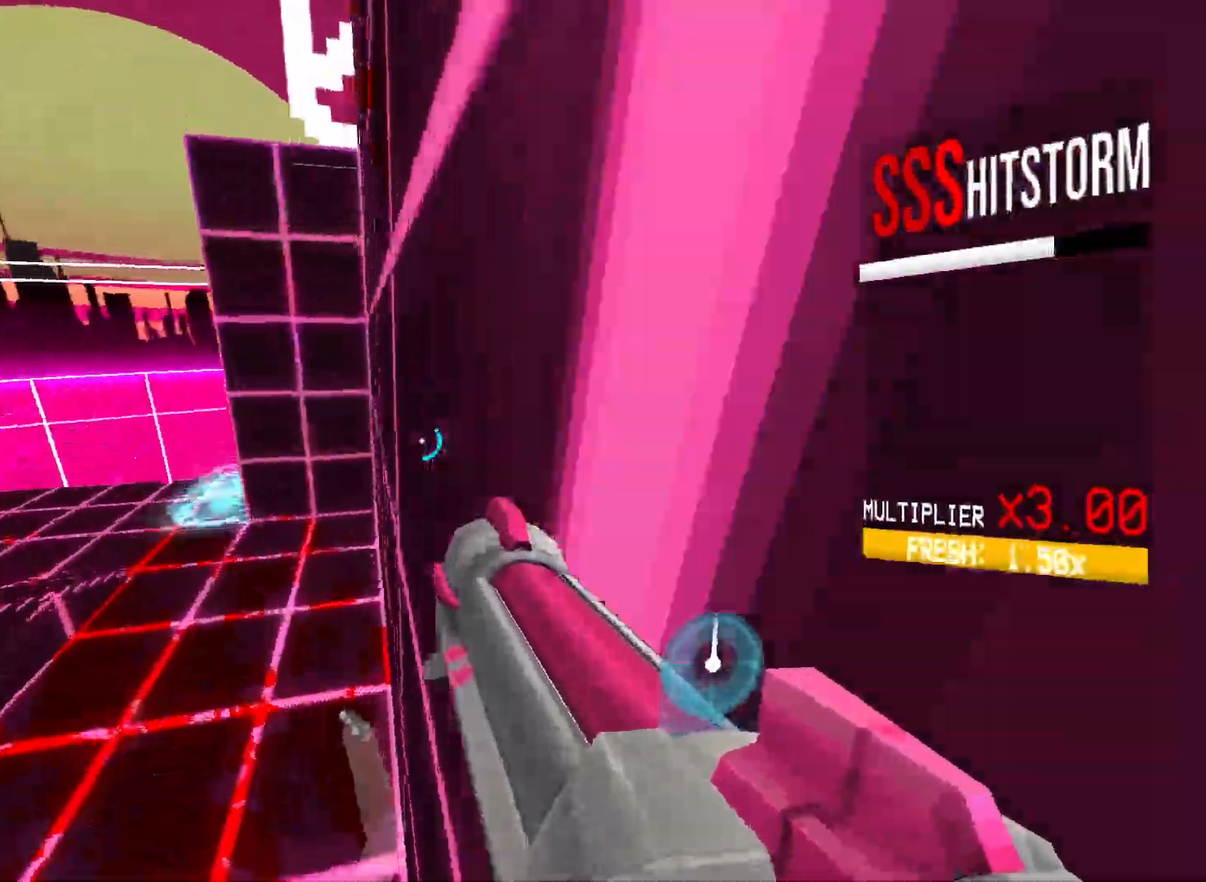
Gameplay with keyboard and mouse; each line is a JSON object with the keys and mouse buttons held at the frame after it. "events" lists presses ("down") and releases ("up") of "1", "2", "3", "4", "5", "a", "alt", "b", "c", "ctrl", "d", "e", "f", "g", "q", "r", "s", "shift", "space", "t", "tab", "v", "w", "x", "z", "mouse_left", "mouse_wheel", "mouse_right", "mouse_mb4" and "mouse_mb5" between this image and that frame as [ms after this image, input, new state], when the widget could be followed in between. "mouse_left", "mouse_wheel", "mouse_right", "mouse_mb4", "mouse_mb5" = the "left", "wheel", "right", "mb4", "mb5" buttons of the "mouse" list. No other keys are recorded. "wheel" means that the mouse wheel is clicked or scrolled. Mouse movement is not recorded.
{"keys": ["a", "w"], "mouse": []}
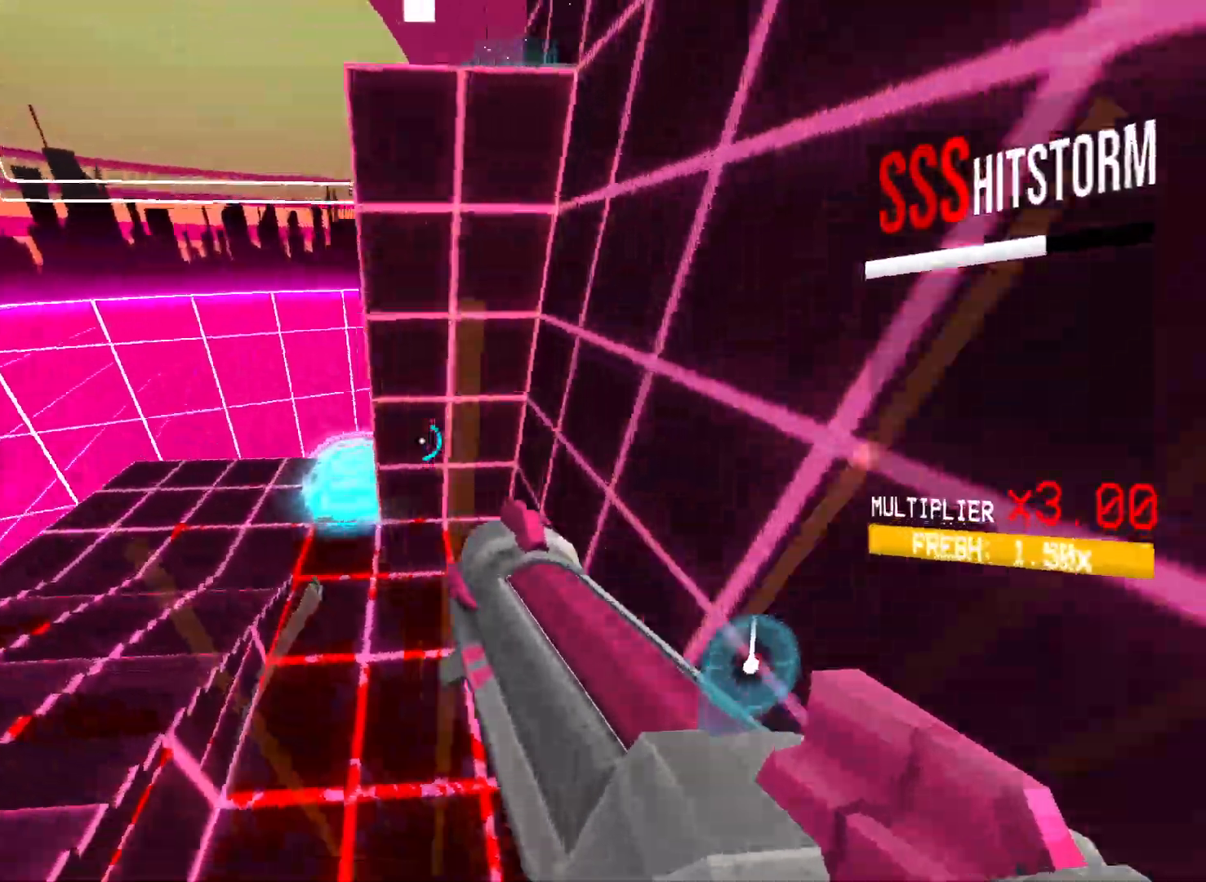
{"keys": ["a", "w"], "mouse": [], "events": []}
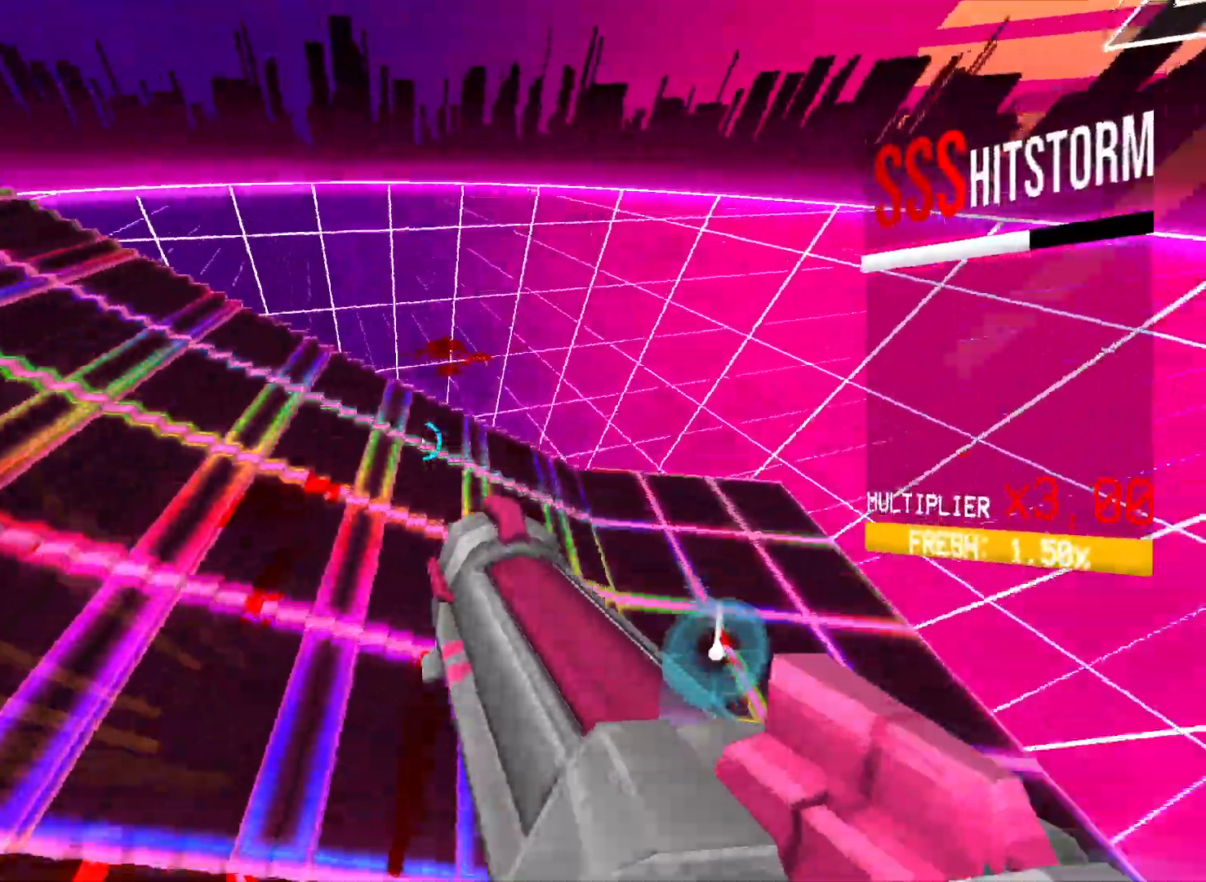
{"keys": ["w"], "mouse": [], "events": [[350, "a", "up"]]}
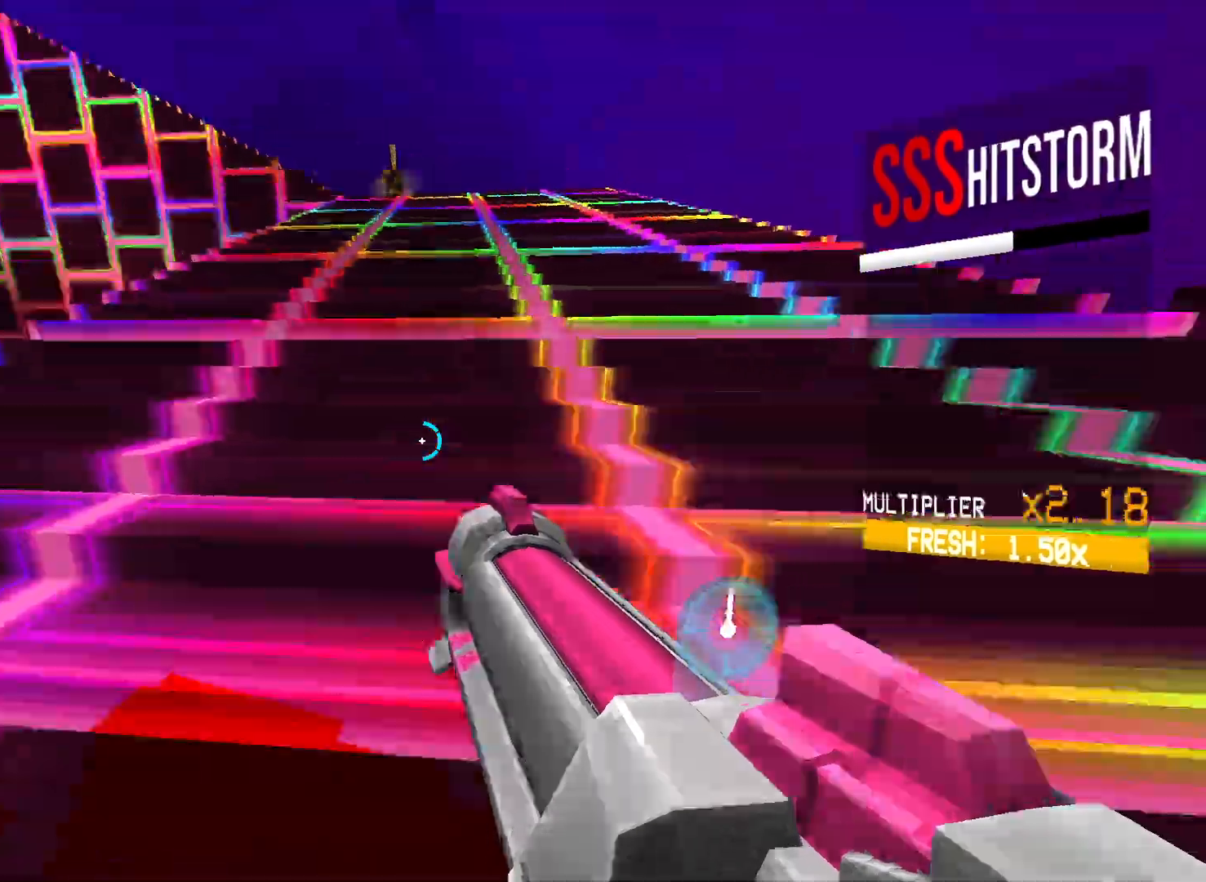
{"keys": ["3", "a", "w"], "mouse": [], "events": [[33, "space", "down"], [167, "space", "up"], [350, "a", "down"], [417, "3", "down"]]}
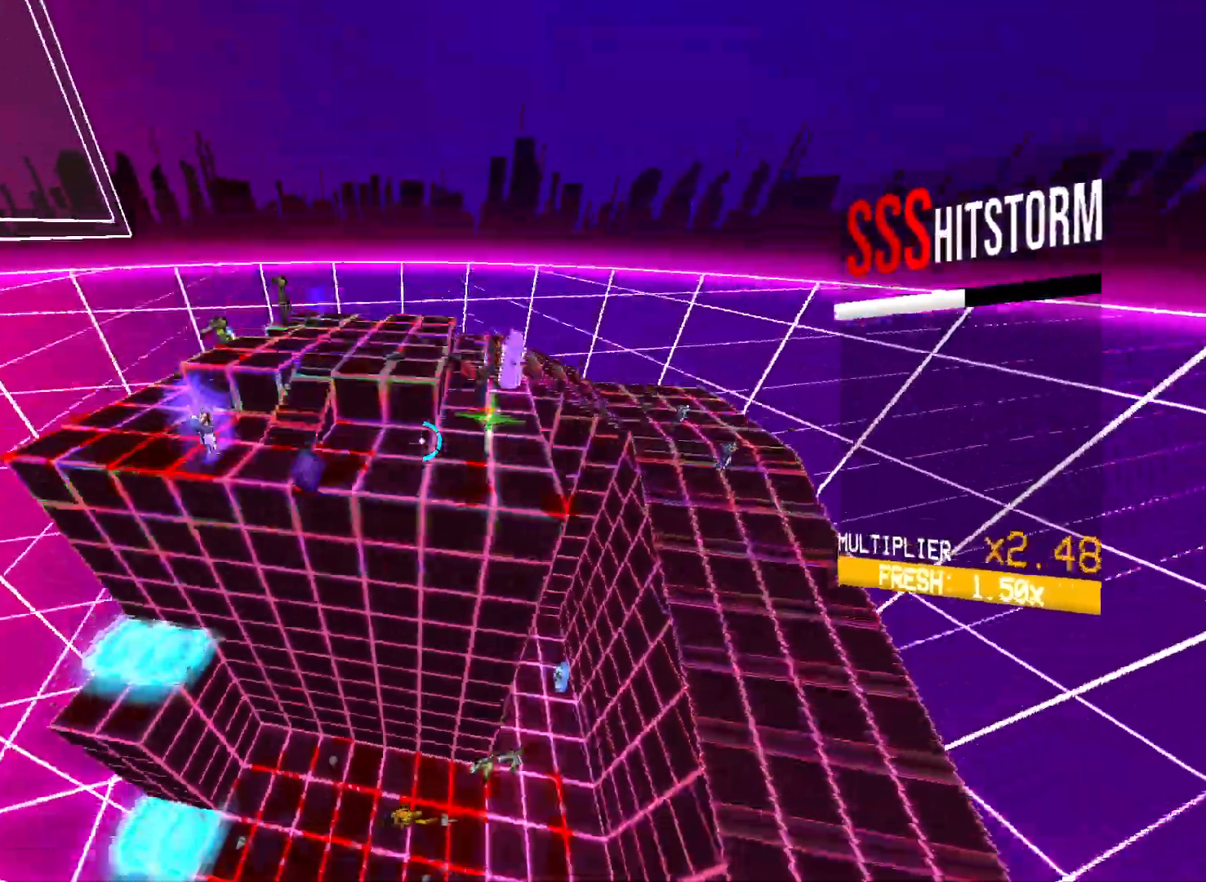
{"keys": ["a", "w"], "mouse": ["left"], "events": [[33, "3", "up"], [400, "mouse_left", "down"], [400, "mouse_right", "down"], [500, "mouse_right", "up"]]}
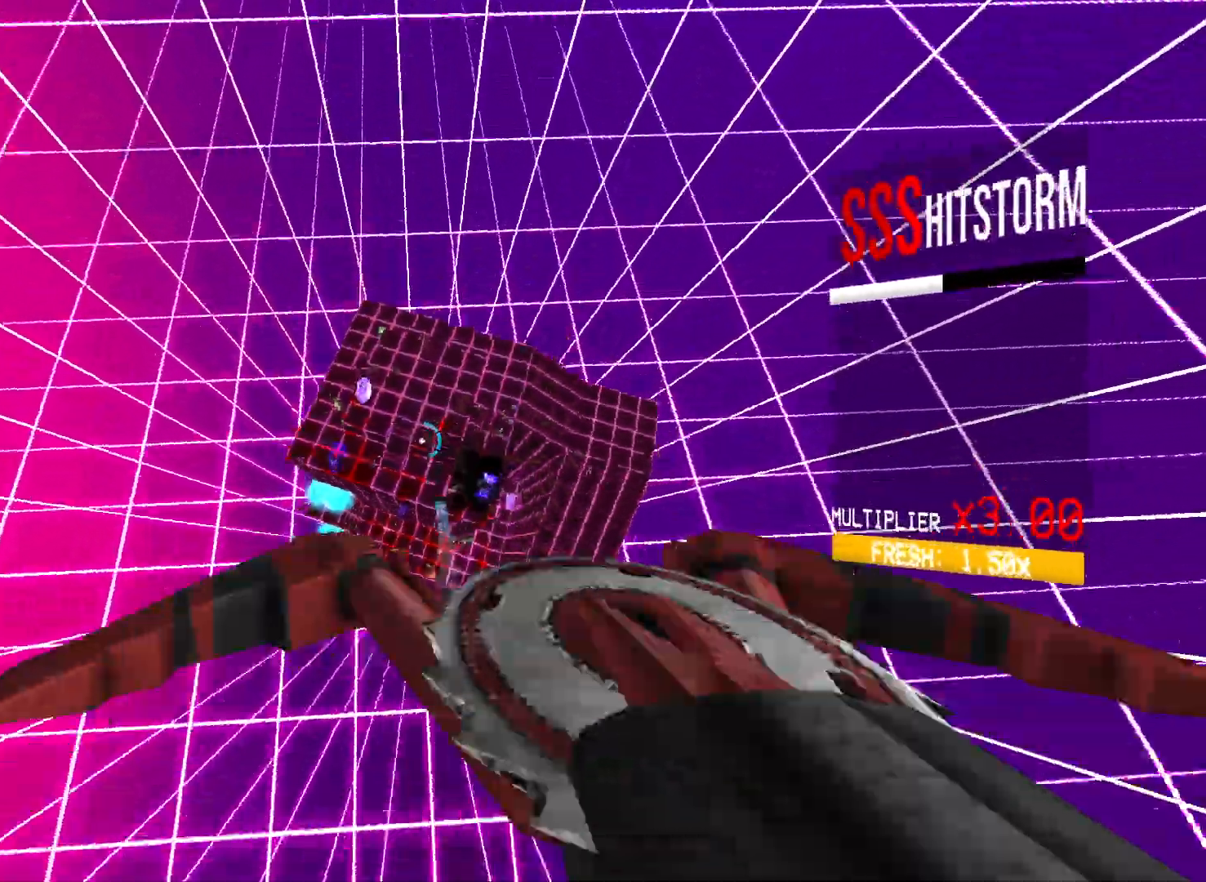
{"keys": ["d", "w"], "mouse": ["left"], "events": [[133, "a", "up"], [167, "d", "down"], [250, "mouse_right", "down"], [383, "mouse_right", "up"]]}
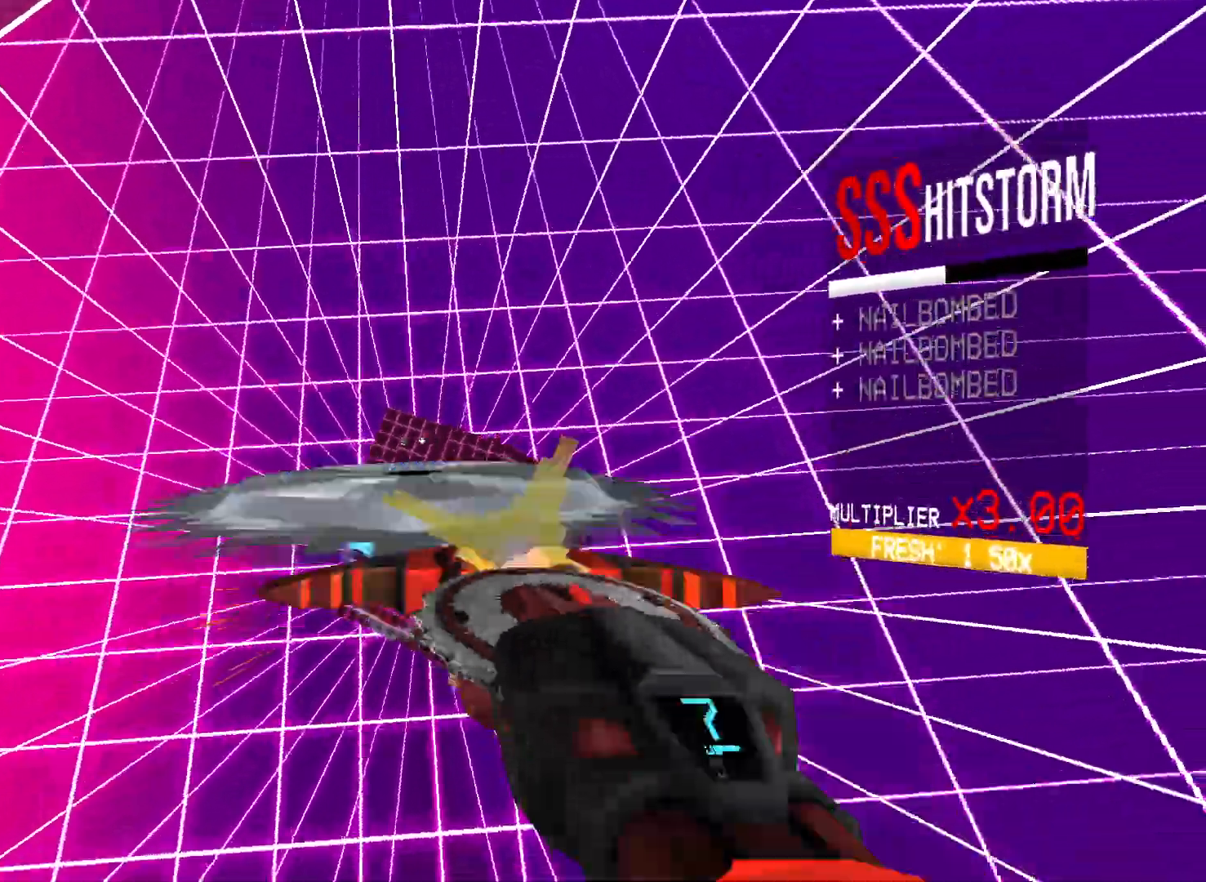
{"keys": ["a"], "mouse": ["left", "right"], "events": [[183, "mouse_right", "down"], [300, "mouse_right", "up"], [383, "a", "down"], [450, "w", "up"], [467, "d", "up"], [500, "mouse_right", "down"]]}
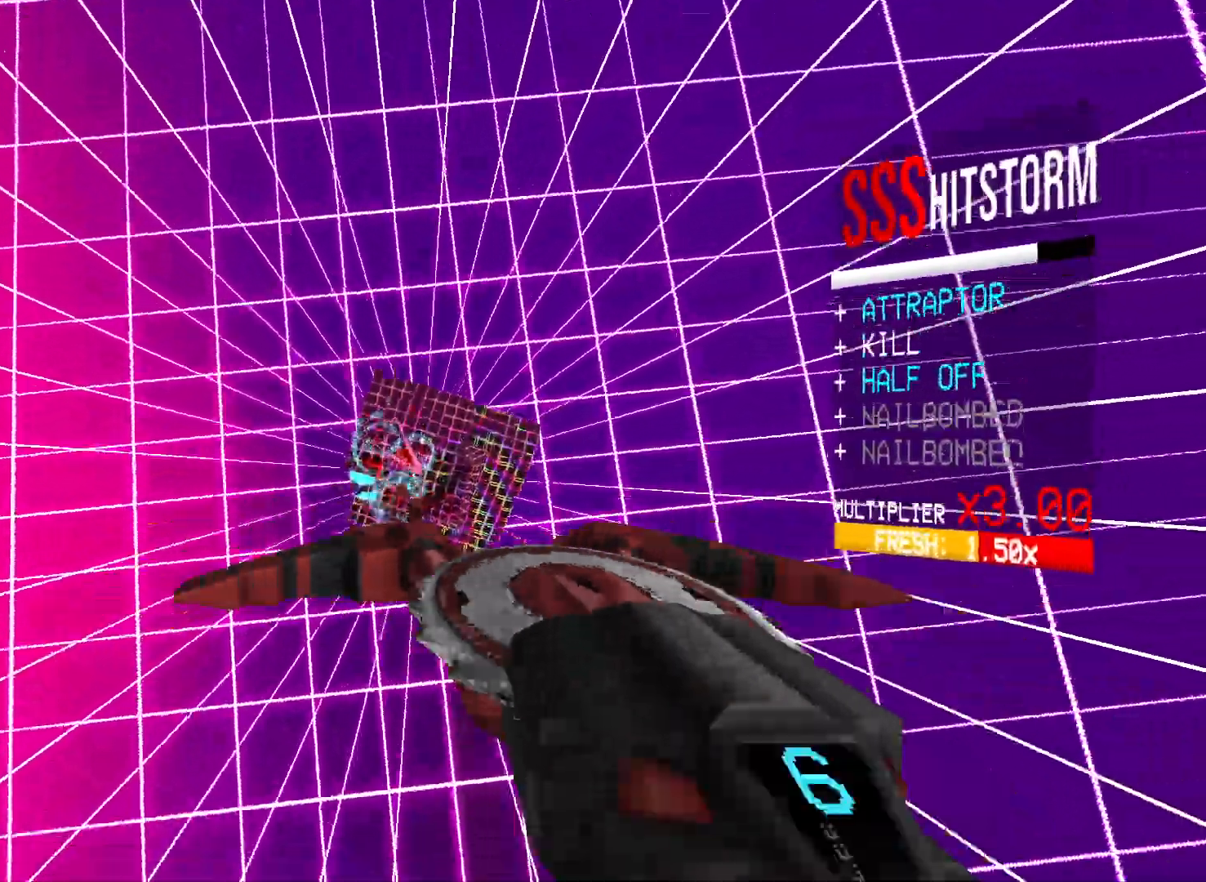
{"keys": ["d"], "mouse": ["left", "right"], "events": [[83, "mouse_right", "up"], [133, "s", "down"], [183, "mouse_right", "down"], [283, "mouse_right", "up"], [400, "mouse_right", "down"], [483, "s", "up"], [500, "a", "up"], [500, "d", "down"]]}
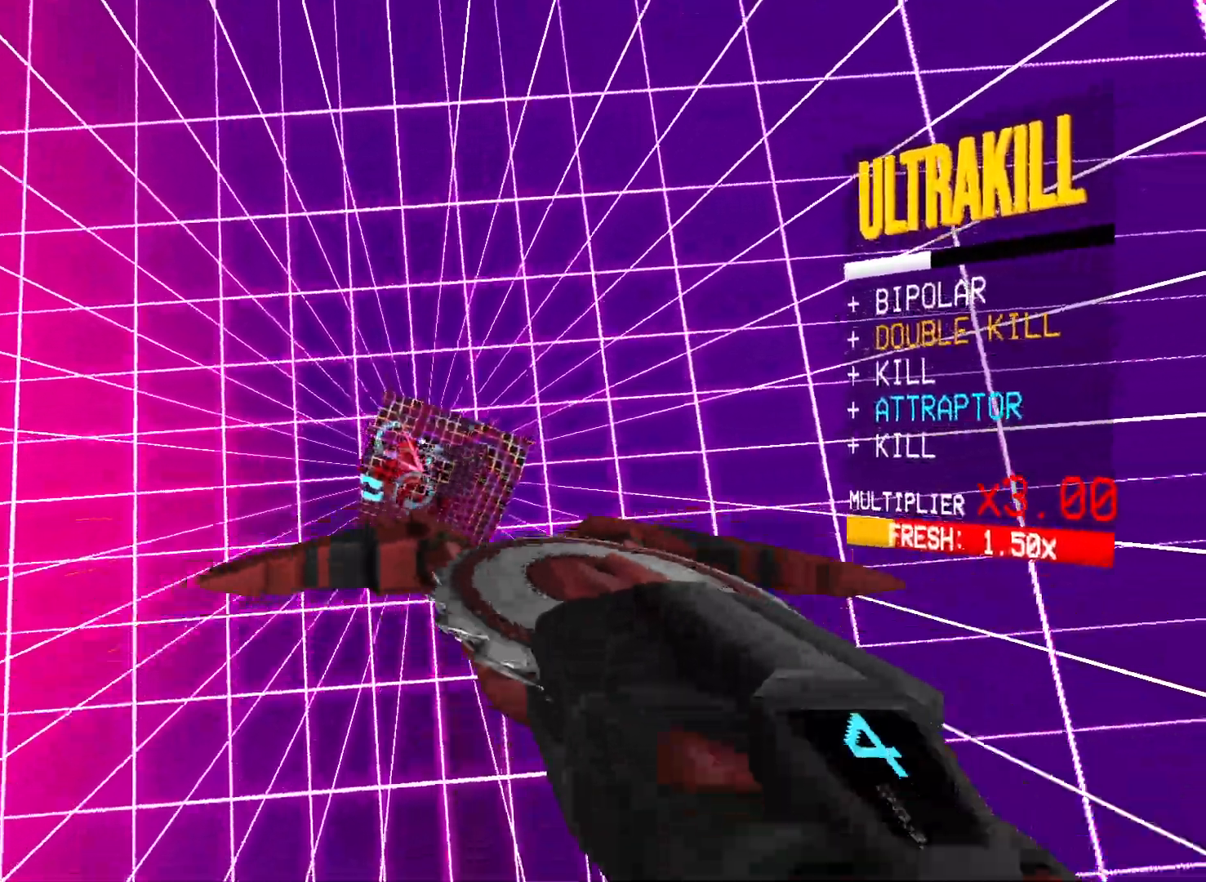
{"keys": ["shift", "w"], "mouse": ["left"], "events": [[17, "mouse_right", "up"], [117, "mouse_right", "down"], [117, "w", "down"], [183, "d", "up"], [233, "mouse_right", "up"], [350, "mouse_right", "down"], [367, "shift", "down"], [450, "mouse_right", "up"]]}
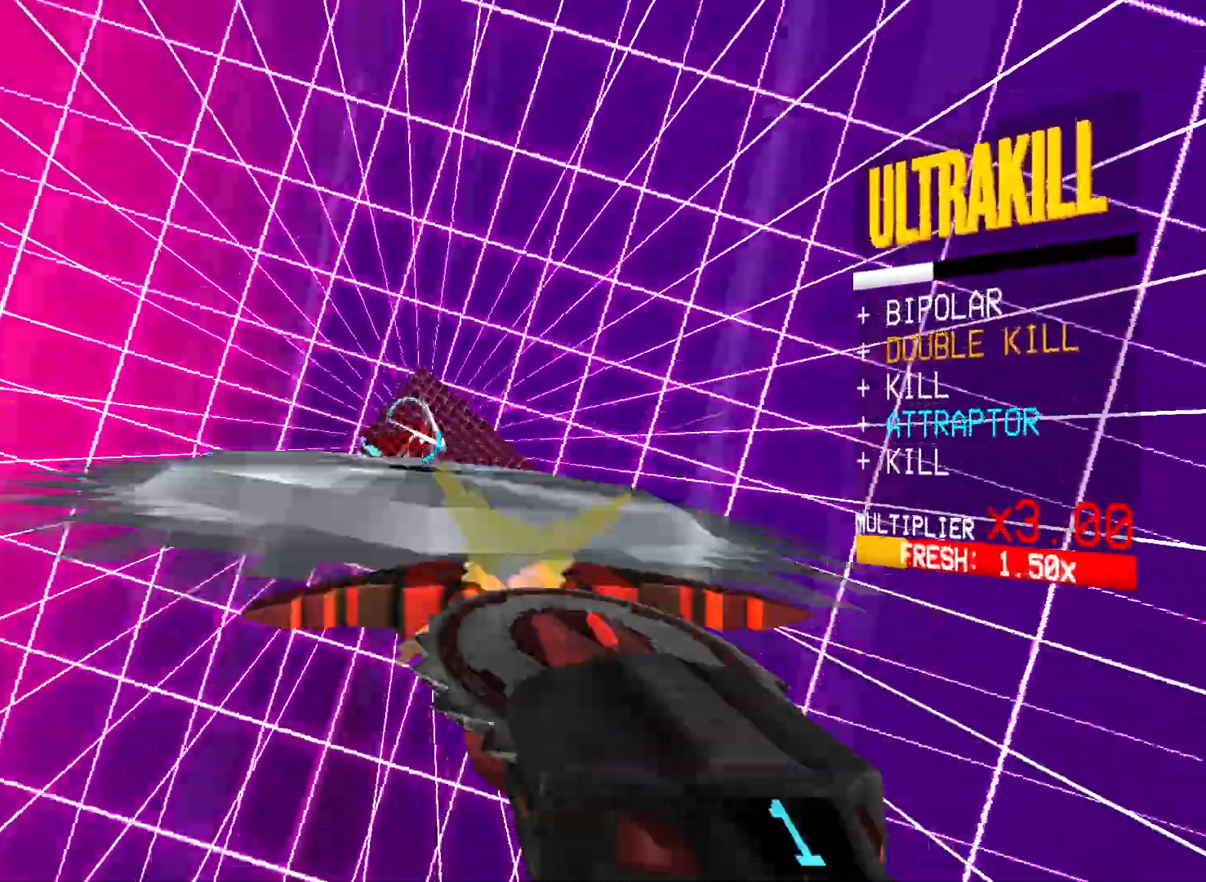
{"keys": ["g", "w"], "mouse": ["left"], "events": [[33, "a", "down"], [50, "mouse_right", "down"], [83, "shift", "up"], [100, "3", "down"], [117, "mouse_right", "up"], [200, "a", "up"], [217, "3", "up"], [250, "ctrl", "down"], [450, "ctrl", "up"], [467, "g", "down"]]}
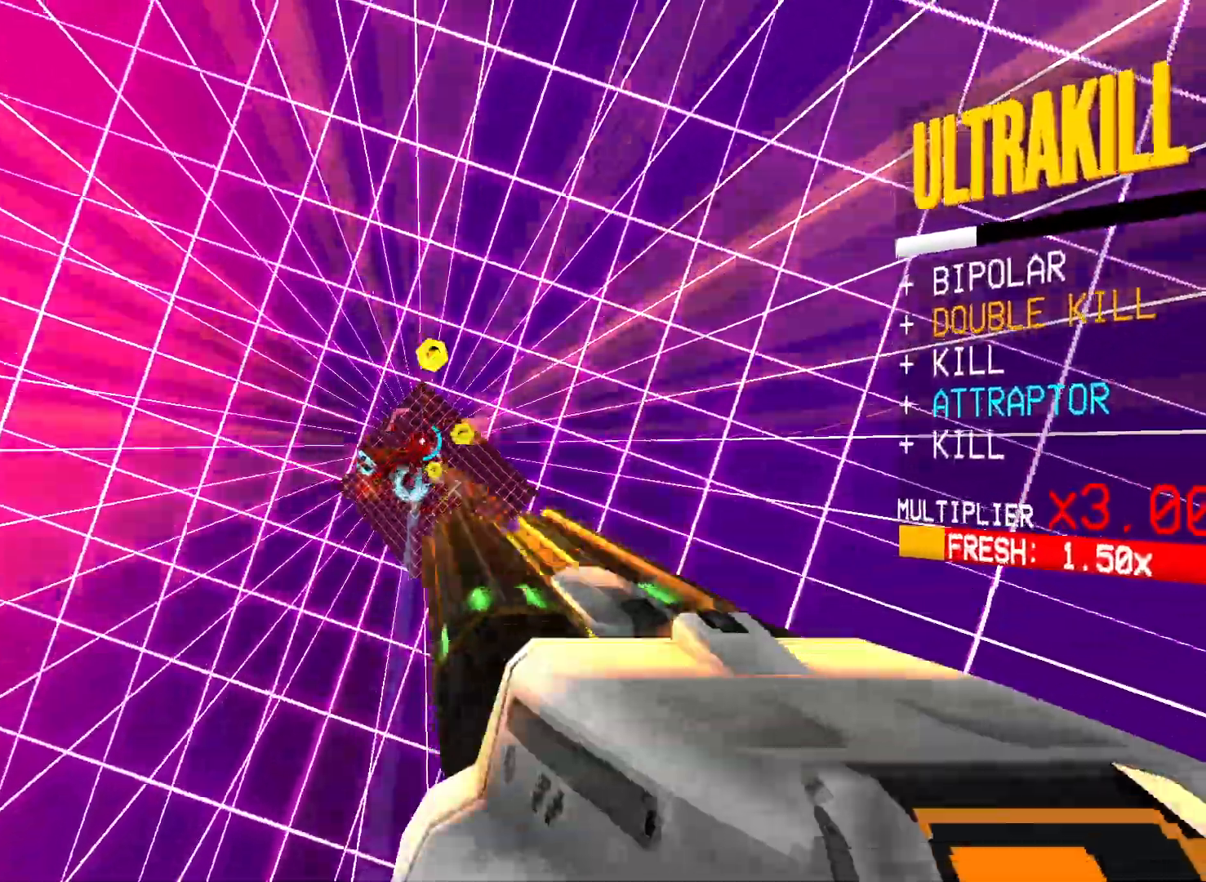
{"keys": ["w"], "mouse": ["left"], "events": [[67, "g", "up"]]}
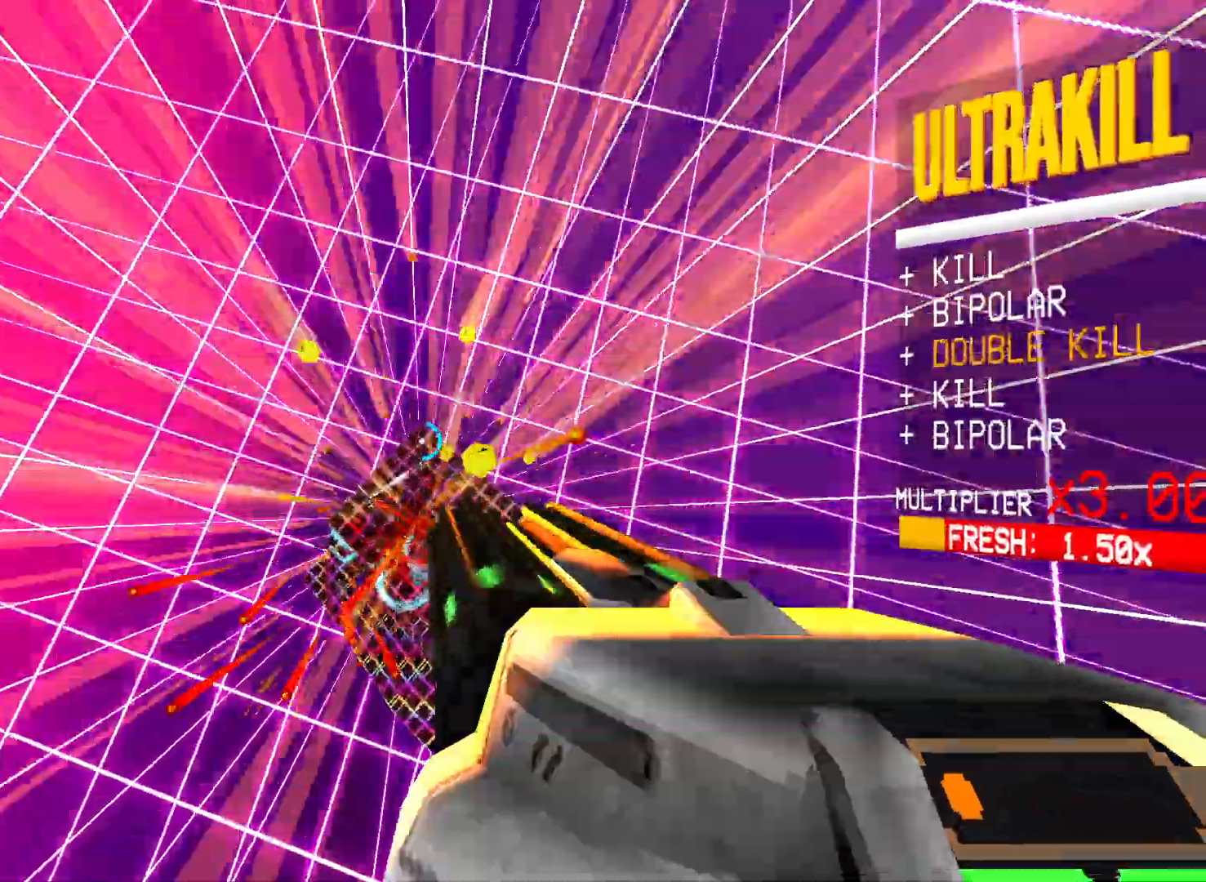
{"keys": ["w"], "mouse": [], "events": [[467, "mouse_left", "up"]]}
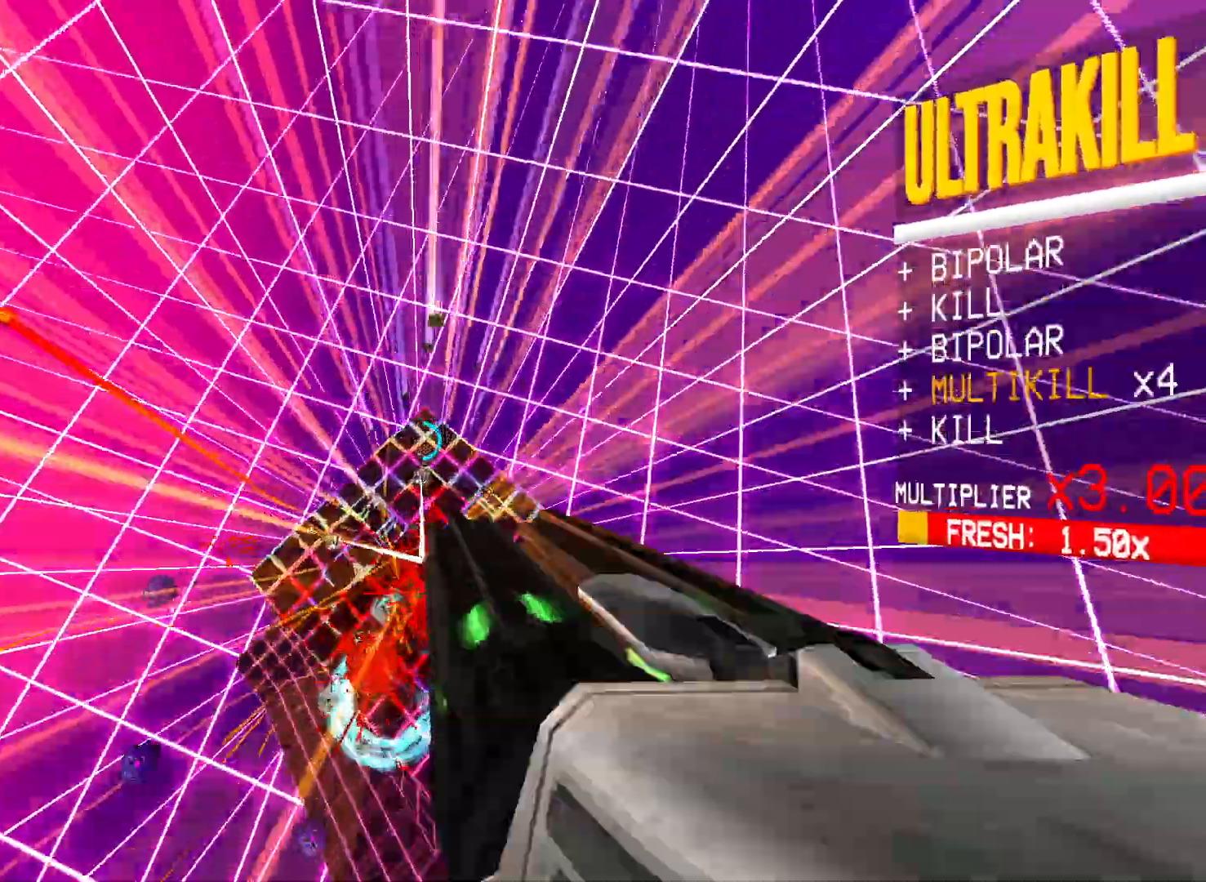
{"keys": ["w"], "mouse": [], "events": [[133, "4", "down"], [200, "mouse_left", "down"], [233, "4", "up"], [283, "mouse_left", "up"], [333, "1", "down"], [417, "1", "up"]]}
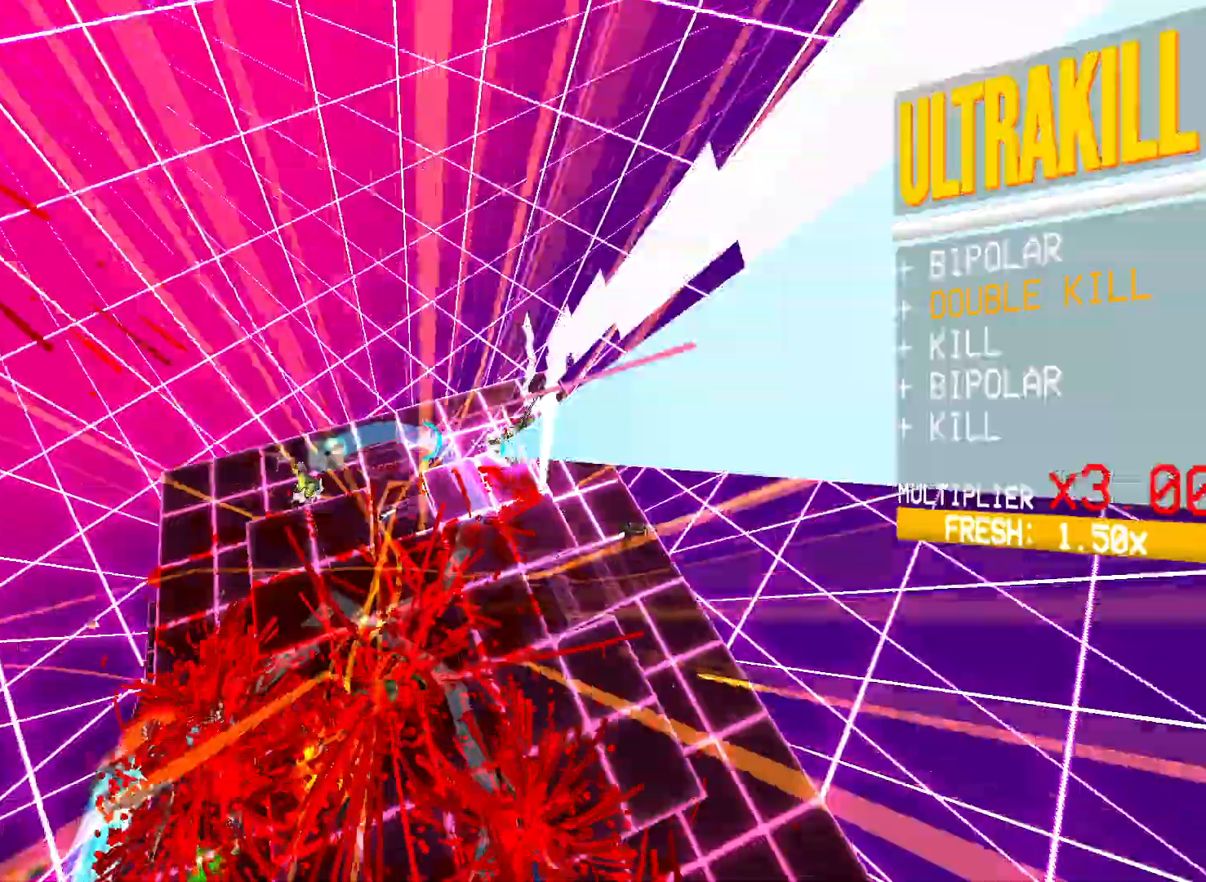
{"keys": ["ctrl"], "mouse": [], "events": [[50, "shift", "down"], [183, "shift", "up"], [200, "w", "up"], [283, "ctrl", "down"]]}
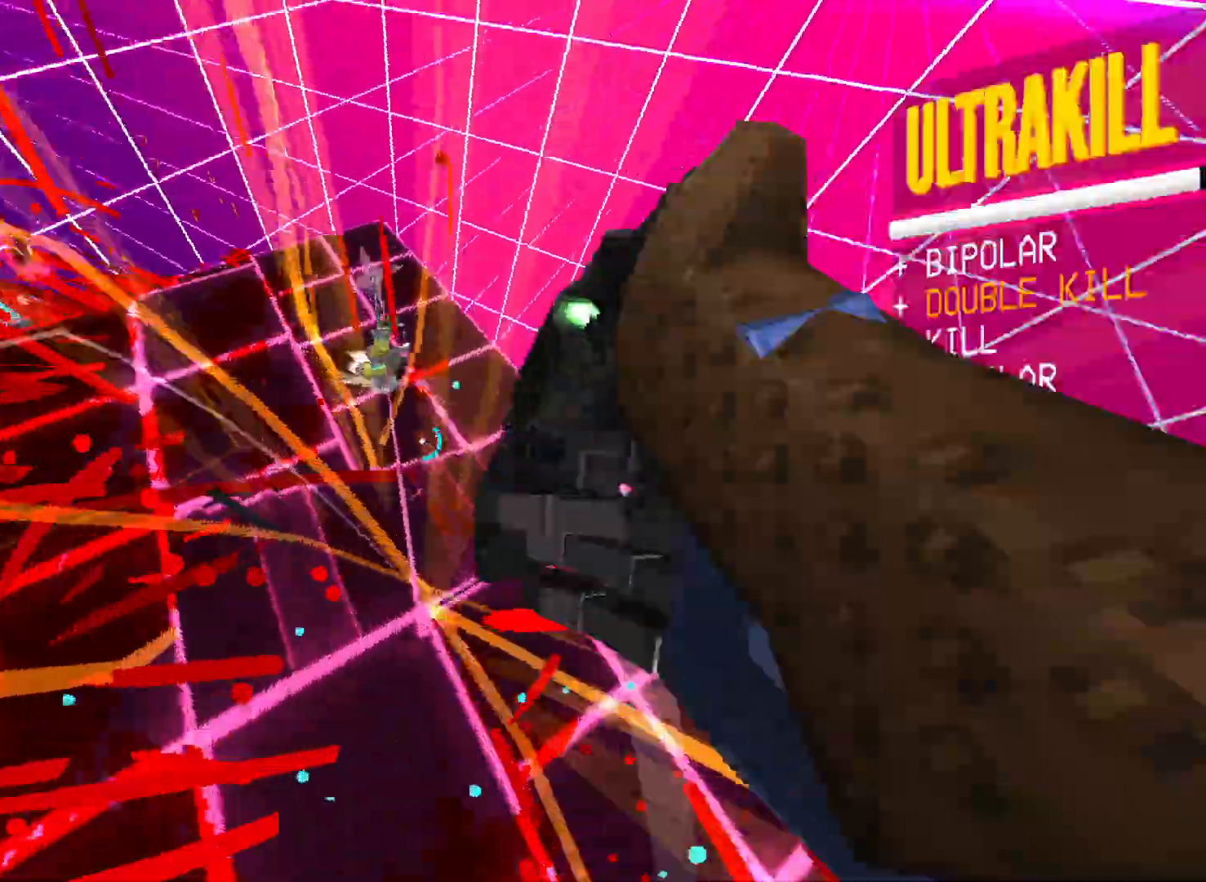
{"keys": [], "mouse": ["right"], "events": [[133, "space", "down"], [217, "mouse_right", "down"], [233, "ctrl", "up"], [333, "space", "up"], [383, "mouse_right", "up"], [500, "mouse_right", "down"]]}
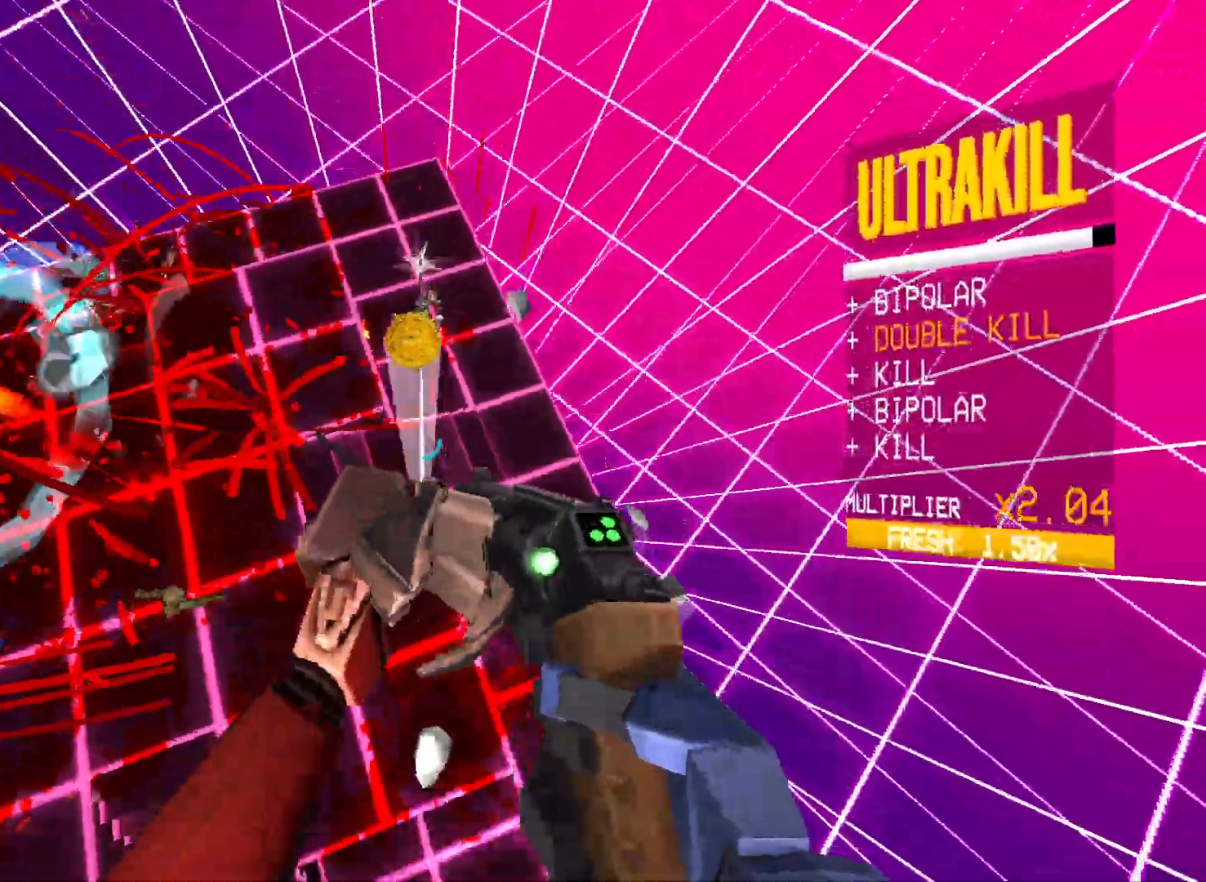
{"keys": [], "mouse": [], "events": [[100, "mouse_right", "up"], [250, "mouse_right", "down"], [333, "mouse_right", "up"]]}
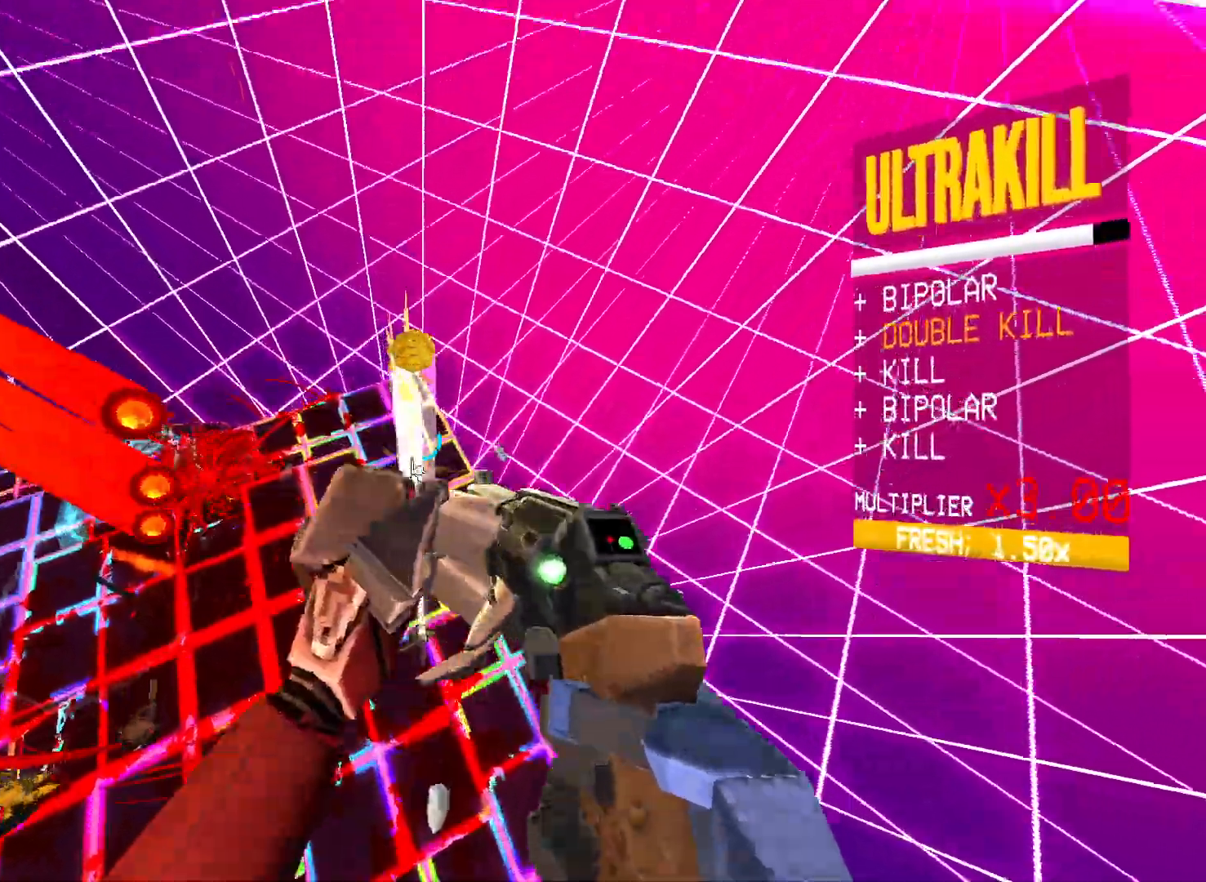
{"keys": [], "mouse": ["right"], "events": [[17, "mouse_right", "down"], [50, "mouse_left", "down"], [100, "mouse_right", "up"], [133, "2", "down"], [133, "mouse_left", "up"], [167, "2", "up"], [233, "mouse_right", "down"], [233, "shift", "down"], [250, "a", "down"], [400, "shift", "up"], [467, "a", "up"]]}
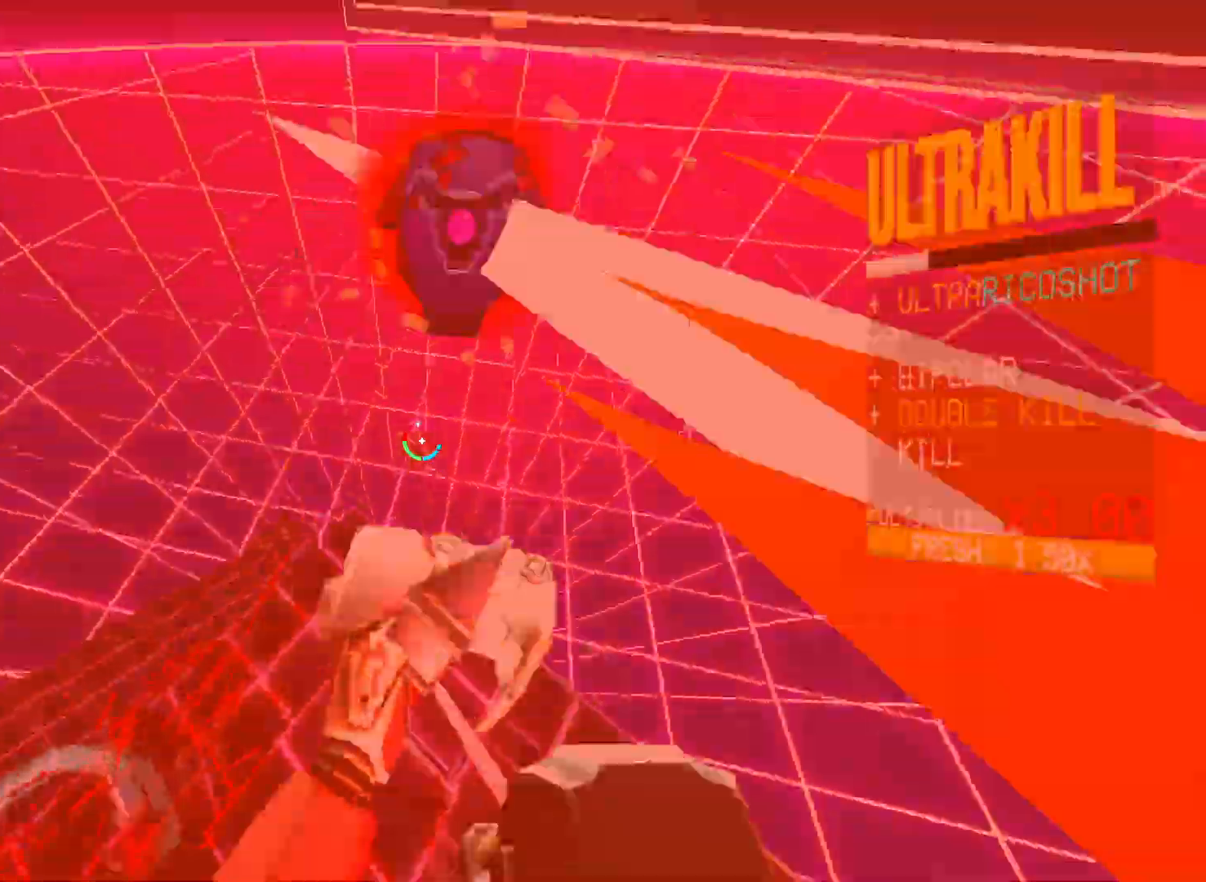
{"keys": ["d"], "mouse": ["right"], "events": [[17, "a", "down"], [83, "a", "up"], [267, "d", "down"], [333, "w", "down"], [400, "w", "up"]]}
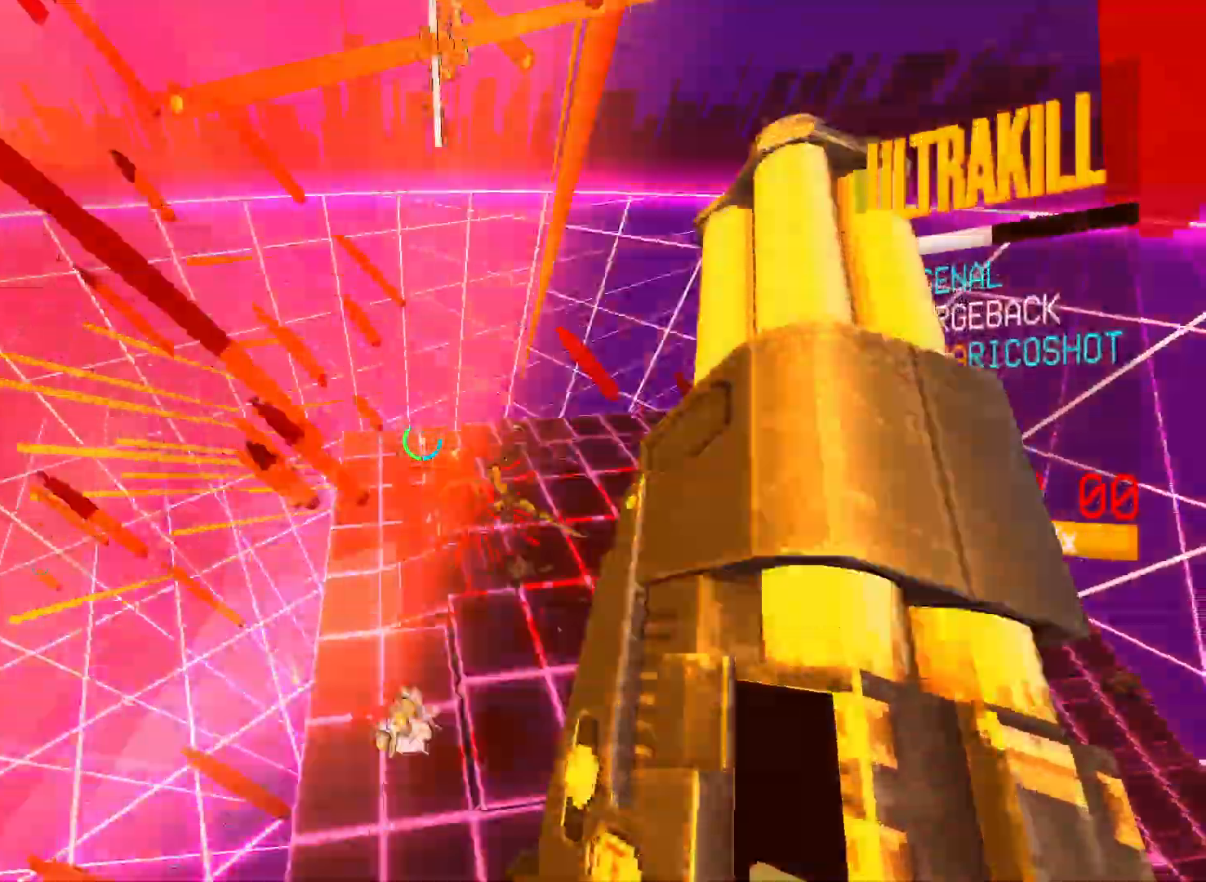
{"keys": ["a", "w"], "mouse": [], "events": [[267, "d", "up"], [267, "w", "down"], [300, "mouse_right", "up"], [317, "a", "down"]]}
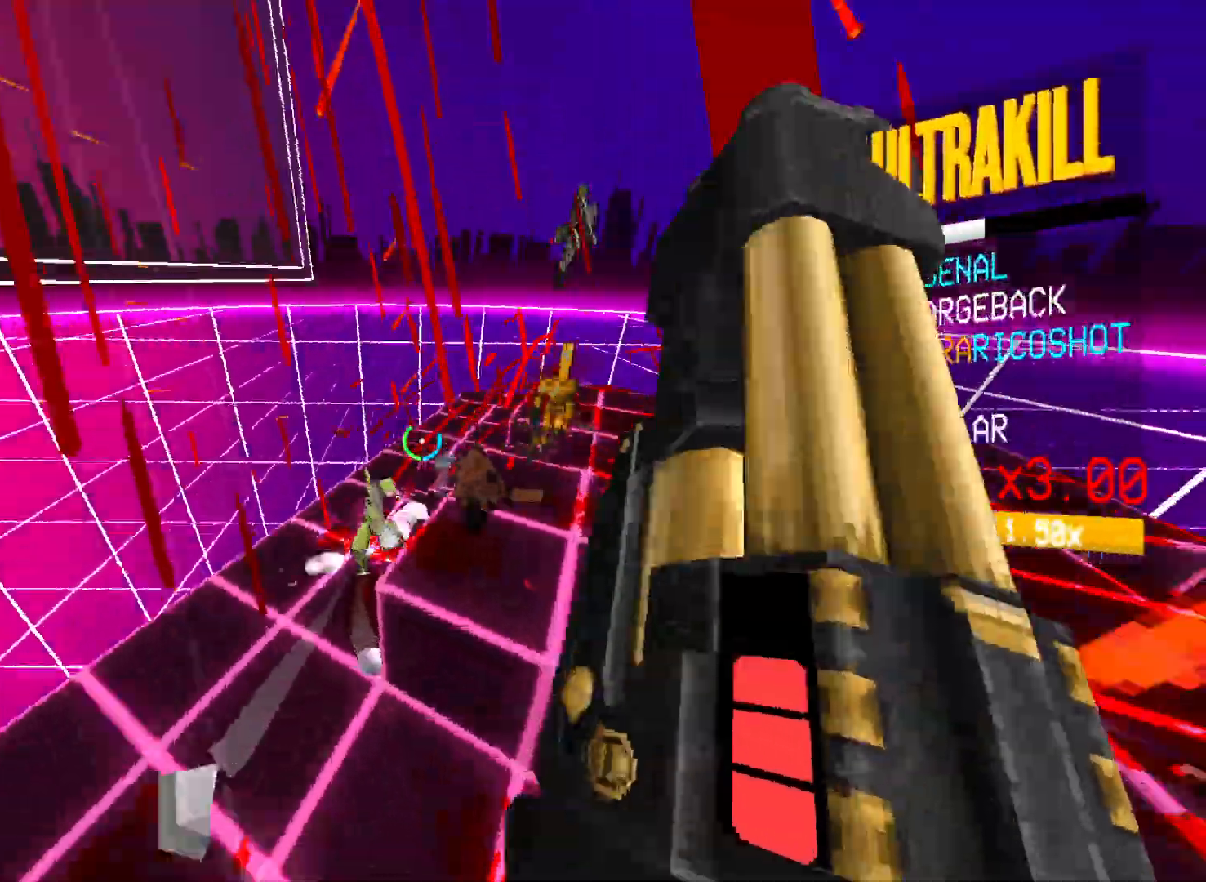
{"keys": ["shift", "w"], "mouse": [], "events": [[283, "a", "up"], [350, "shift", "down"]]}
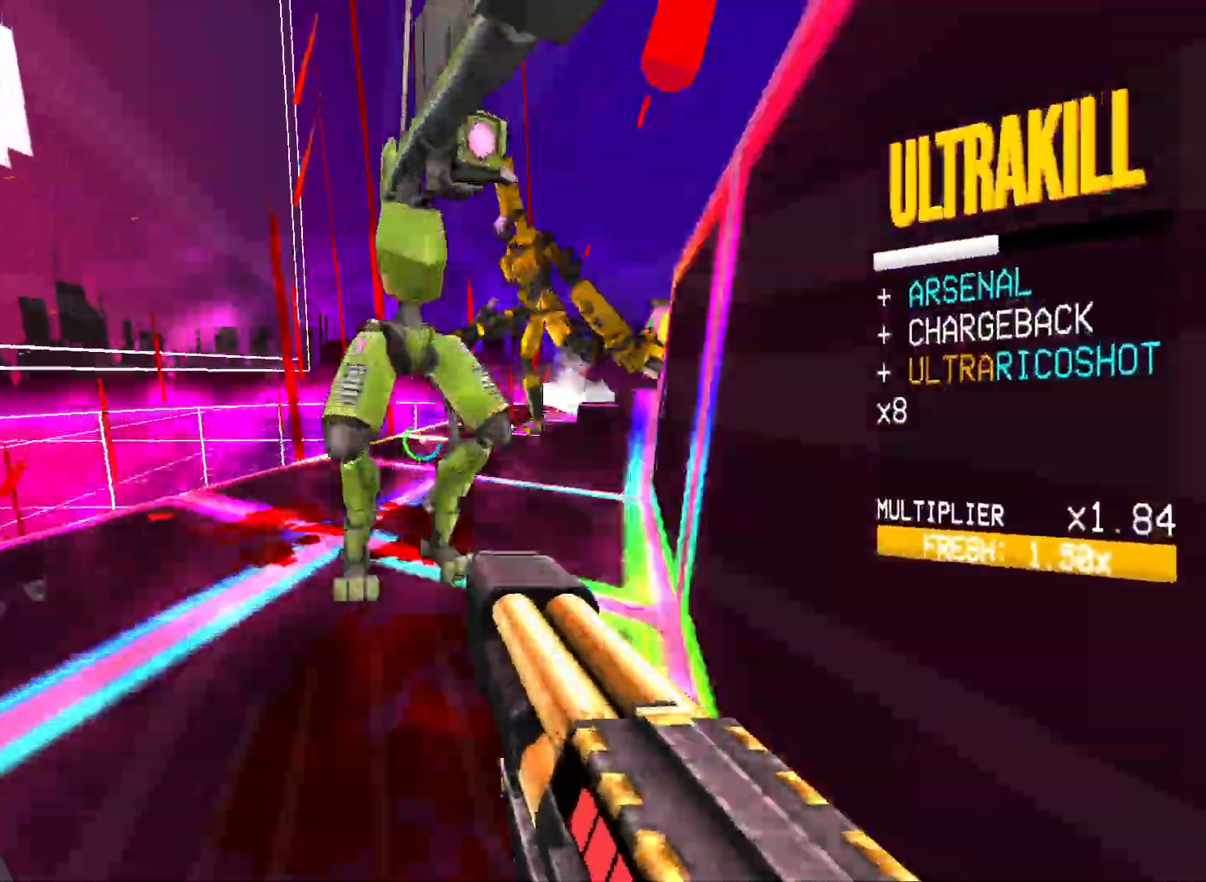
{"keys": ["f", "w"], "mouse": ["left"], "events": [[50, "mouse_left", "down"], [50, "shift", "up"], [67, "f", "down"]]}
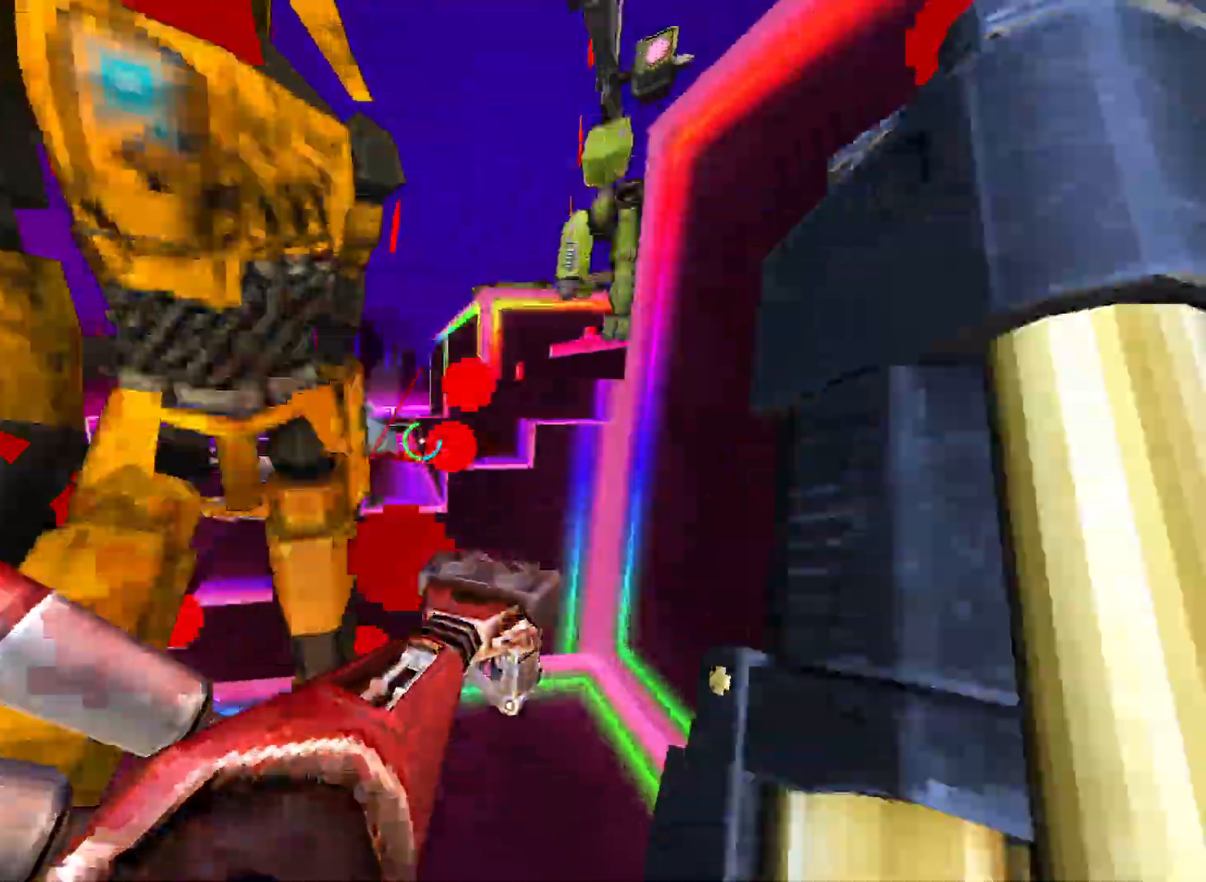
{"keys": ["a"], "mouse": [], "events": [[250, "a", "down"], [267, "f", "up"], [267, "space", "down"], [333, "g", "down"], [350, "mouse_left", "up"], [450, "g", "up"], [467, "space", "up"], [500, "w", "up"]]}
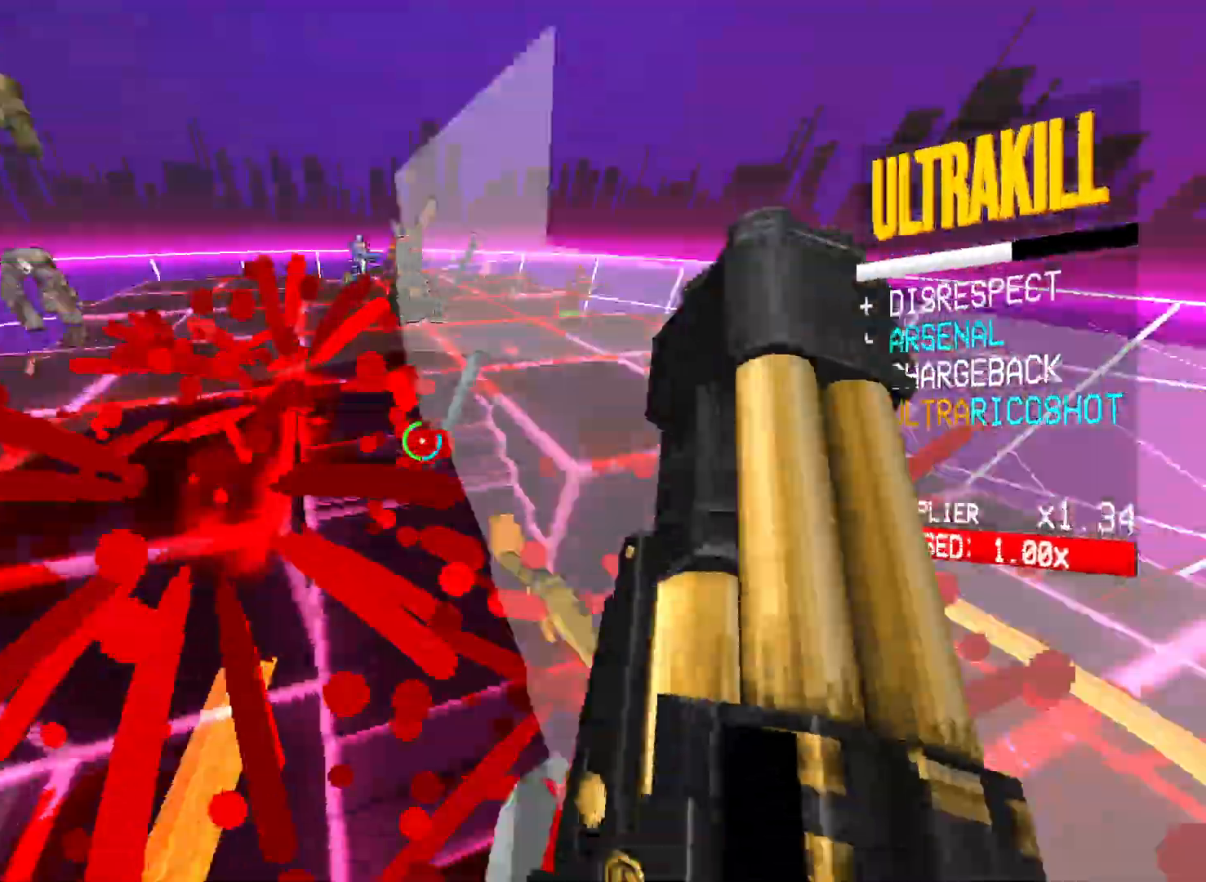
{"keys": ["a"], "mouse": [], "events": [[200, "s", "down"], [233, "s", "up"], [267, "a", "up"], [267, "mouse_left", "down"], [317, "f", "down"], [367, "a", "down"], [417, "2", "down"], [433, "mouse_left", "up"], [467, "f", "up"], [500, "2", "up"]]}
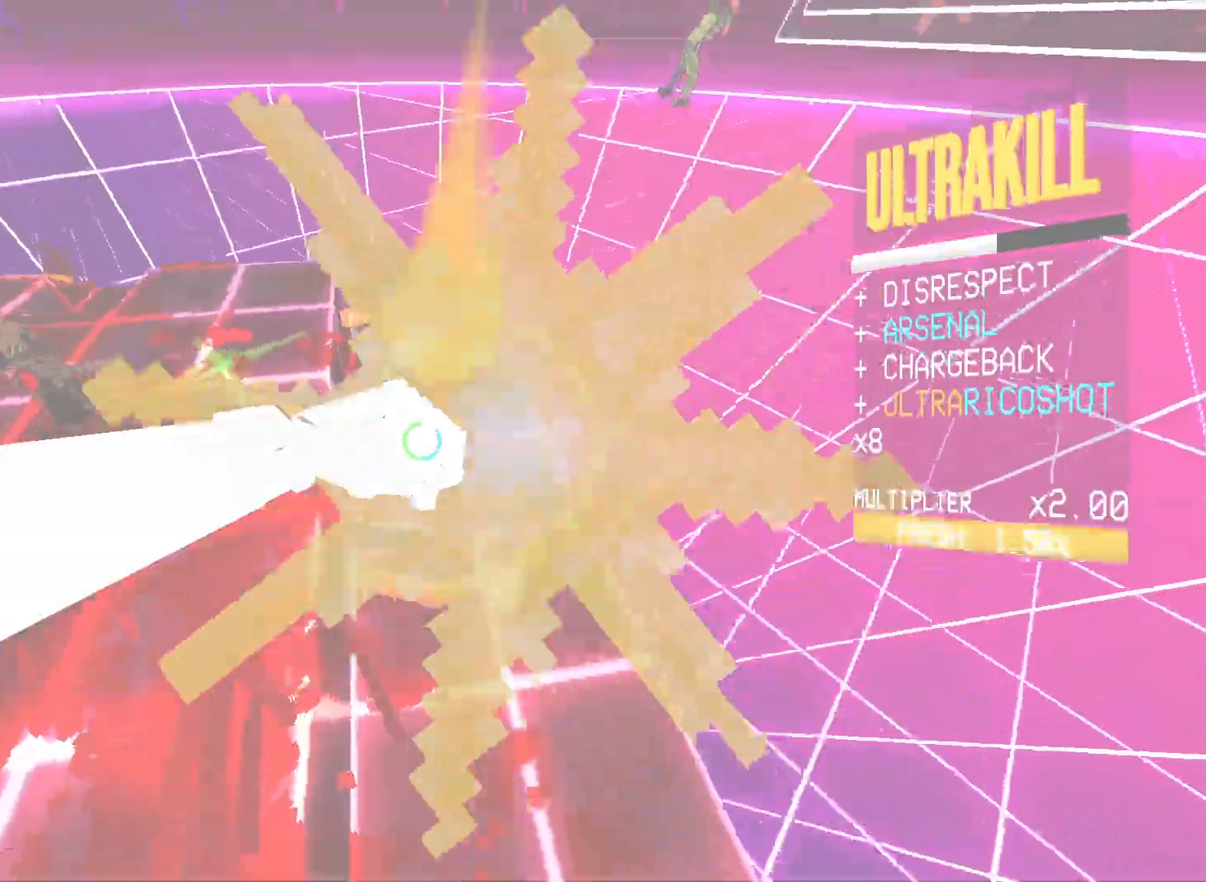
{"keys": ["1", "a"], "mouse": [], "events": [[133, "shift", "down"], [267, "shift", "up"], [483, "1", "down"]]}
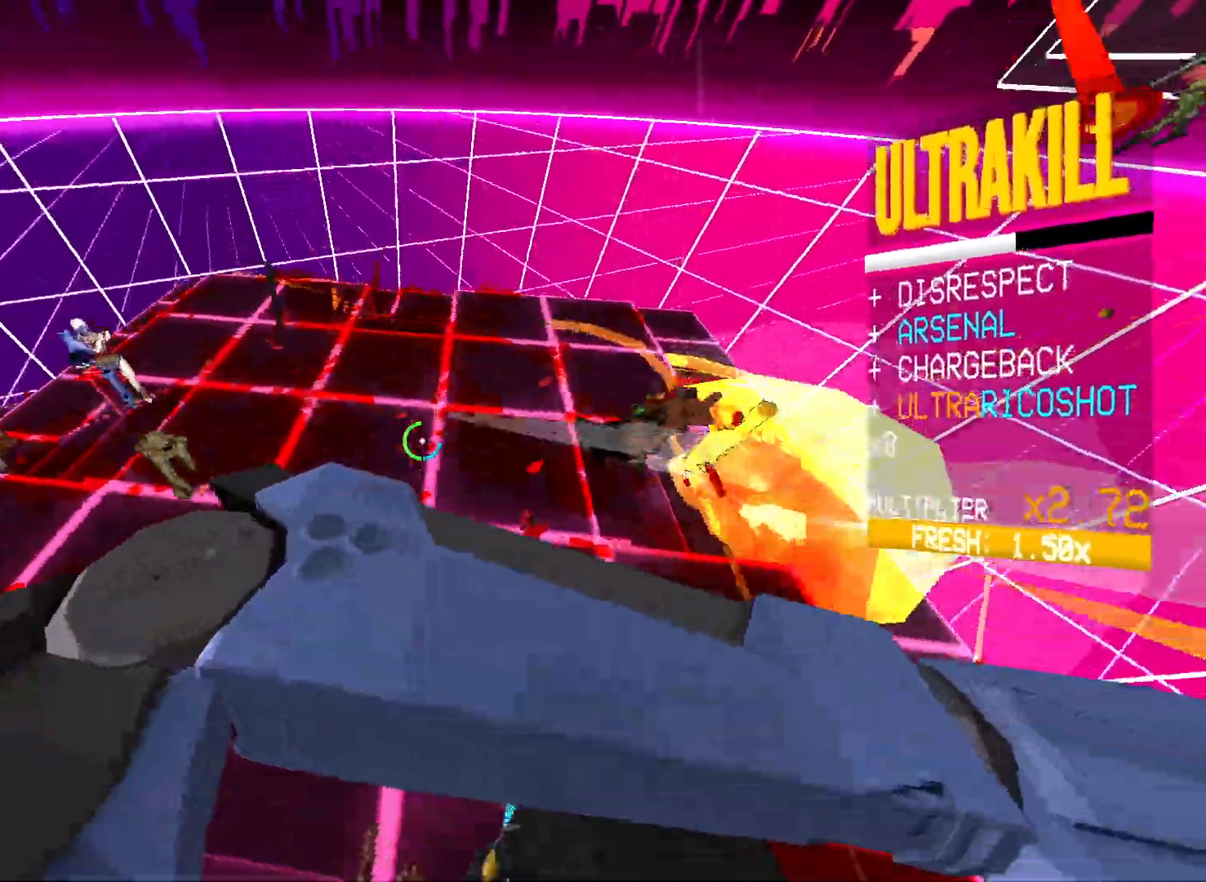
{"keys": [], "mouse": [], "events": [[33, "ctrl", "down"], [100, "1", "up"], [233, "space", "down"], [333, "a", "up"], [333, "ctrl", "up"], [350, "mouse_right", "down"], [383, "space", "up"], [483, "mouse_right", "up"]]}
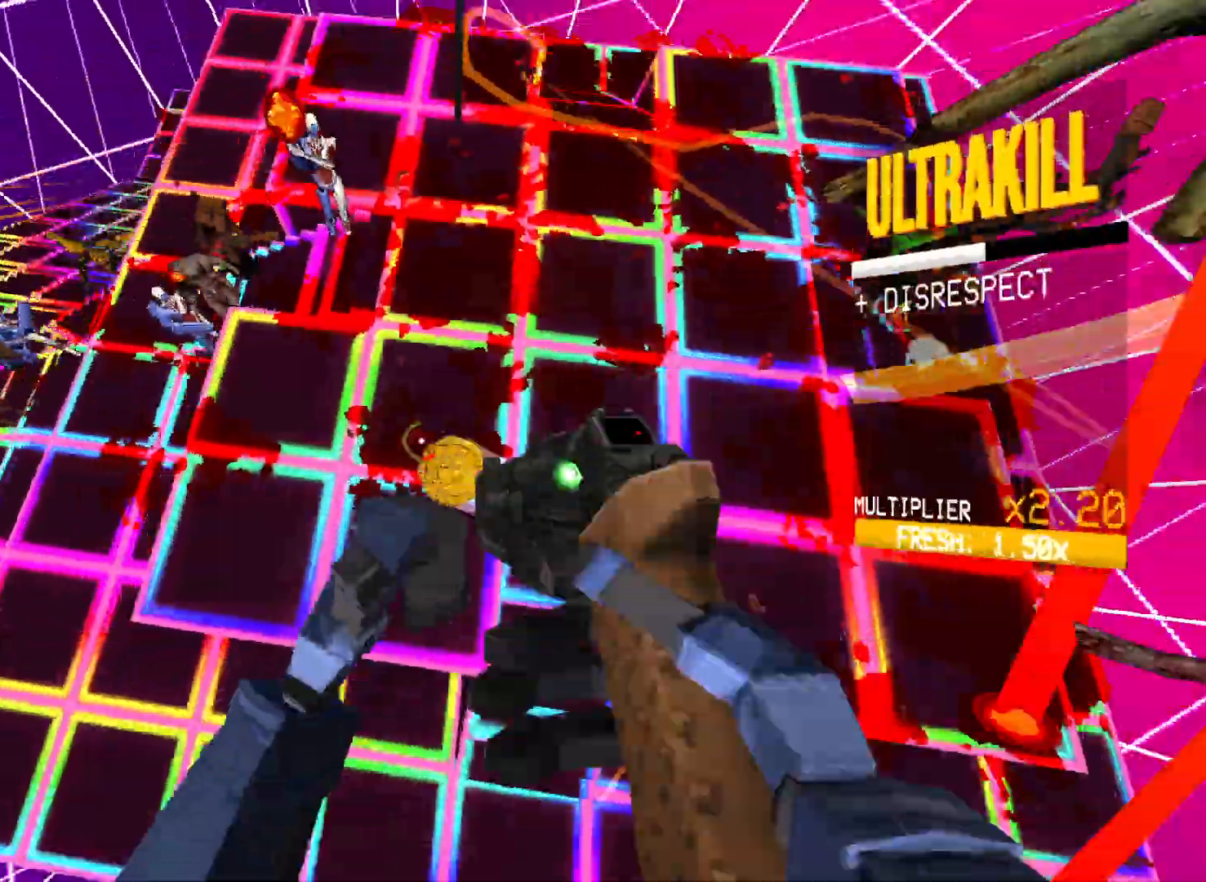
{"keys": [], "mouse": [], "events": [[167, "mouse_left", "down"], [250, "2", "down"], [250, "mouse_left", "up"], [317, "2", "up"]]}
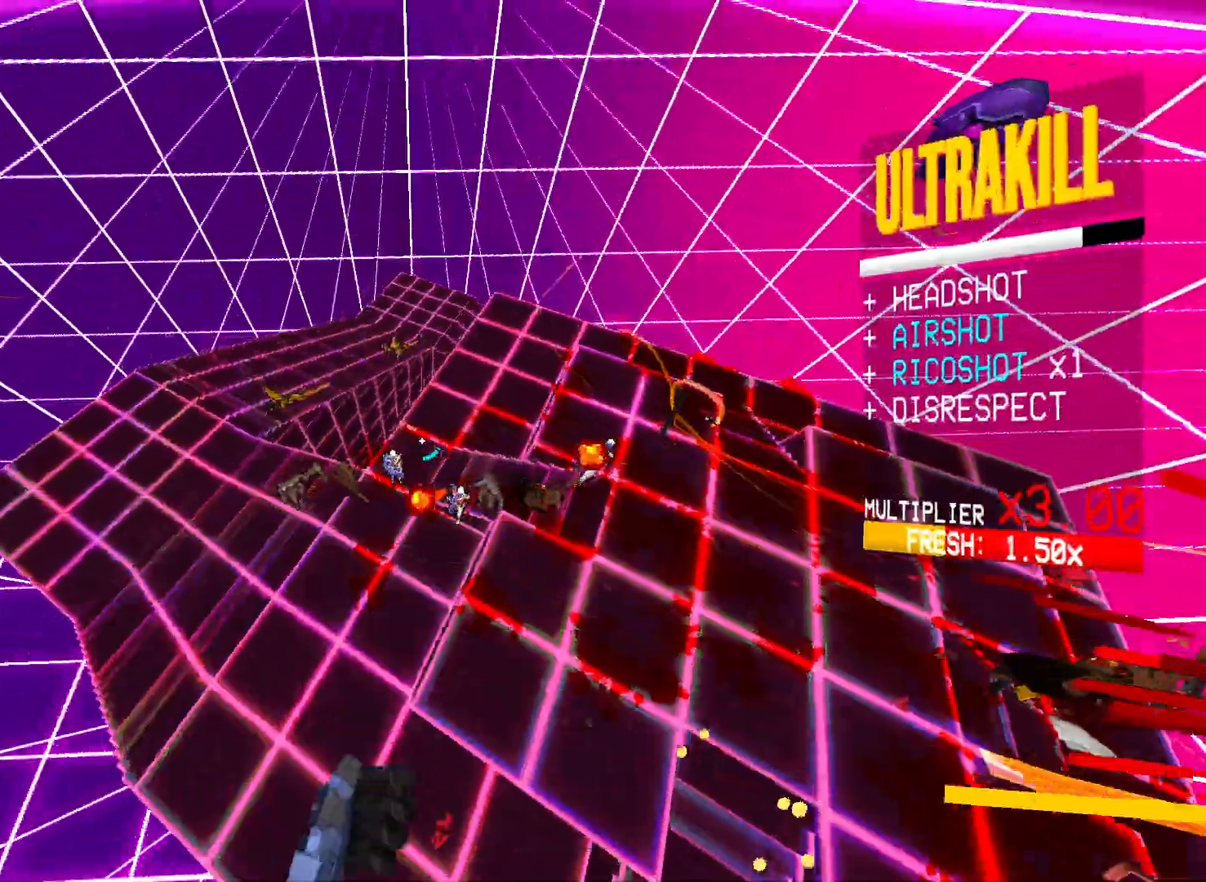
{"keys": ["a", "s"], "mouse": ["right"], "events": [[17, "a", "down"], [33, "mouse_right", "down"], [367, "s", "down"]]}
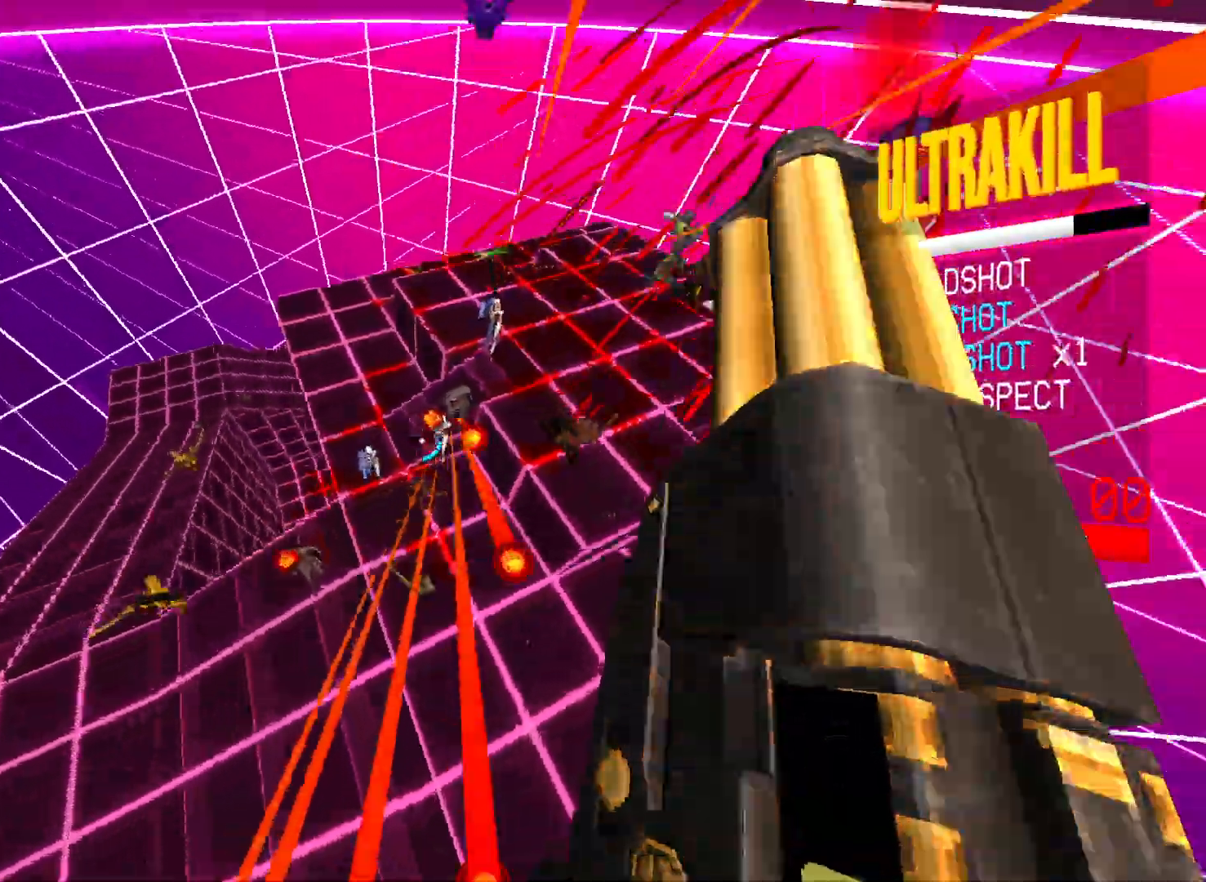
{"keys": ["d", "w"], "mouse": ["right"], "events": [[50, "a", "up"], [50, "s", "up"], [150, "w", "down"], [283, "d", "down"]]}